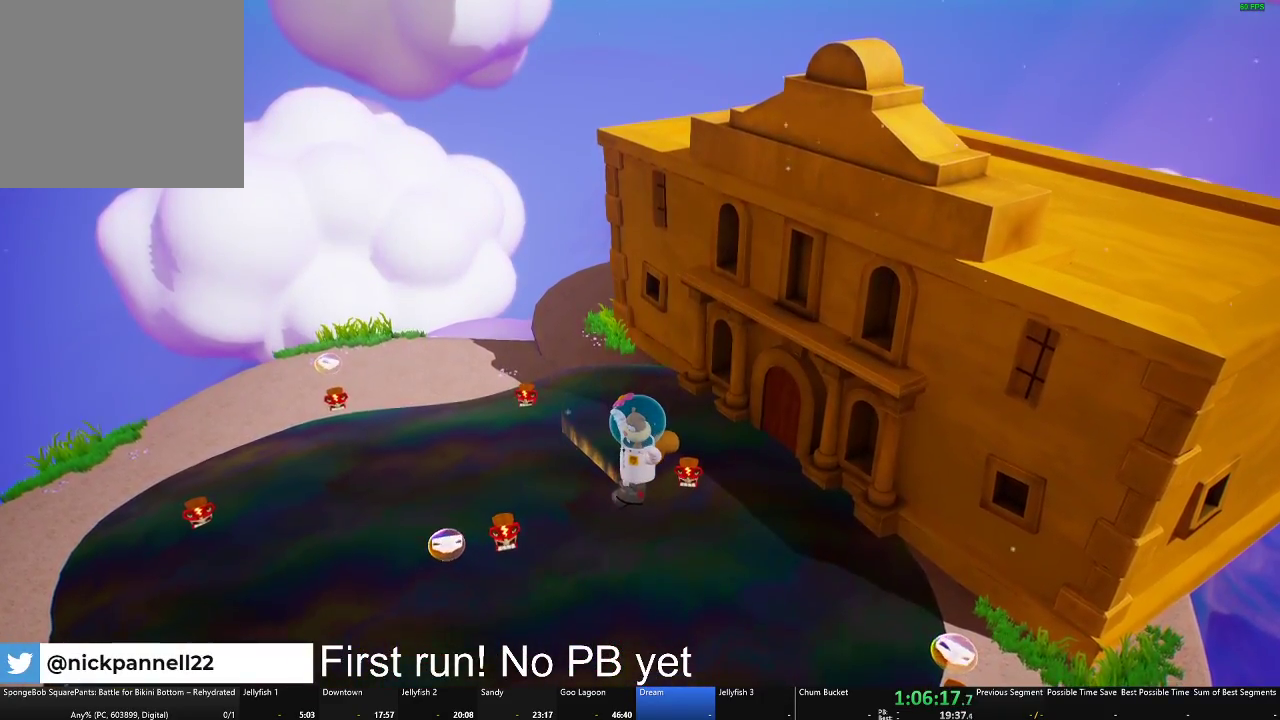
Gameplay with a controller (Xbox layout); each line is a JSON object with the inputs held at the frame after it. "events" lists button and stick changes between this image and that frame as [ms after this image, input, new state], when the widget could be followed in between.
{"buttons": [], "left_stick": "center", "right_stick": "center", "events": []}
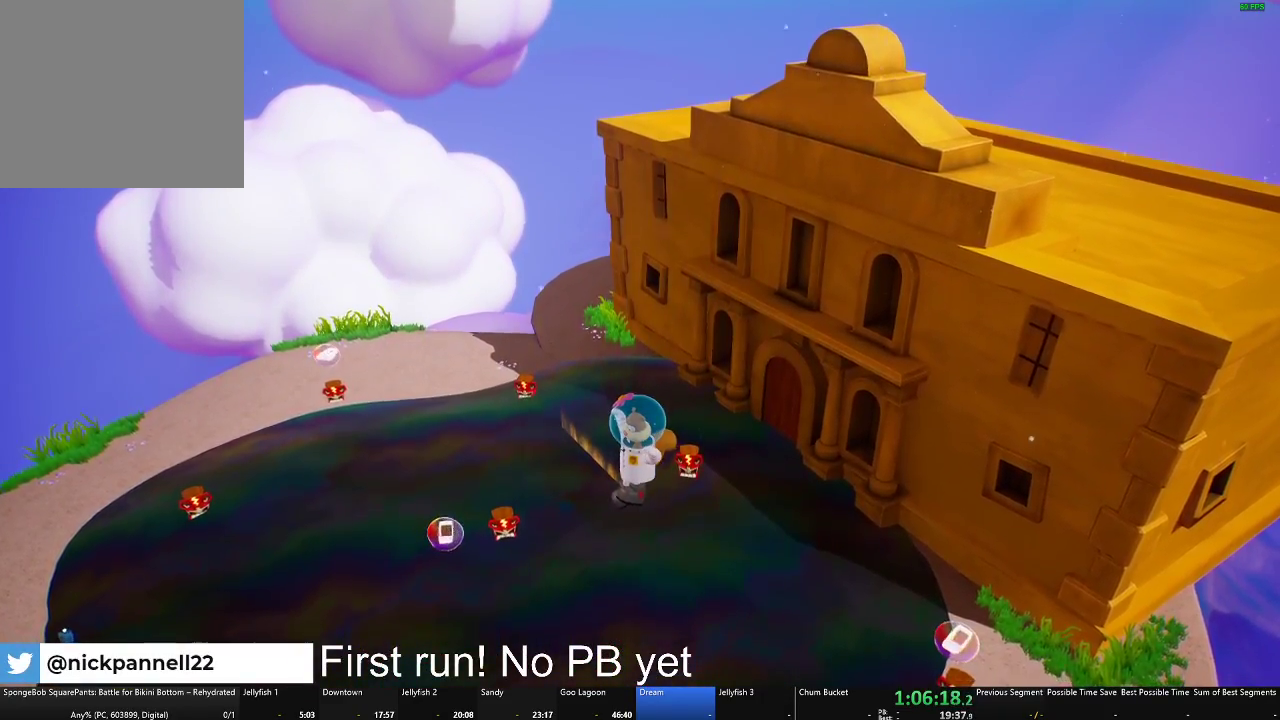
{"buttons": [], "left_stick": "center", "right_stick": "down-left", "events": [[501, "right_stick", "down-left"]]}
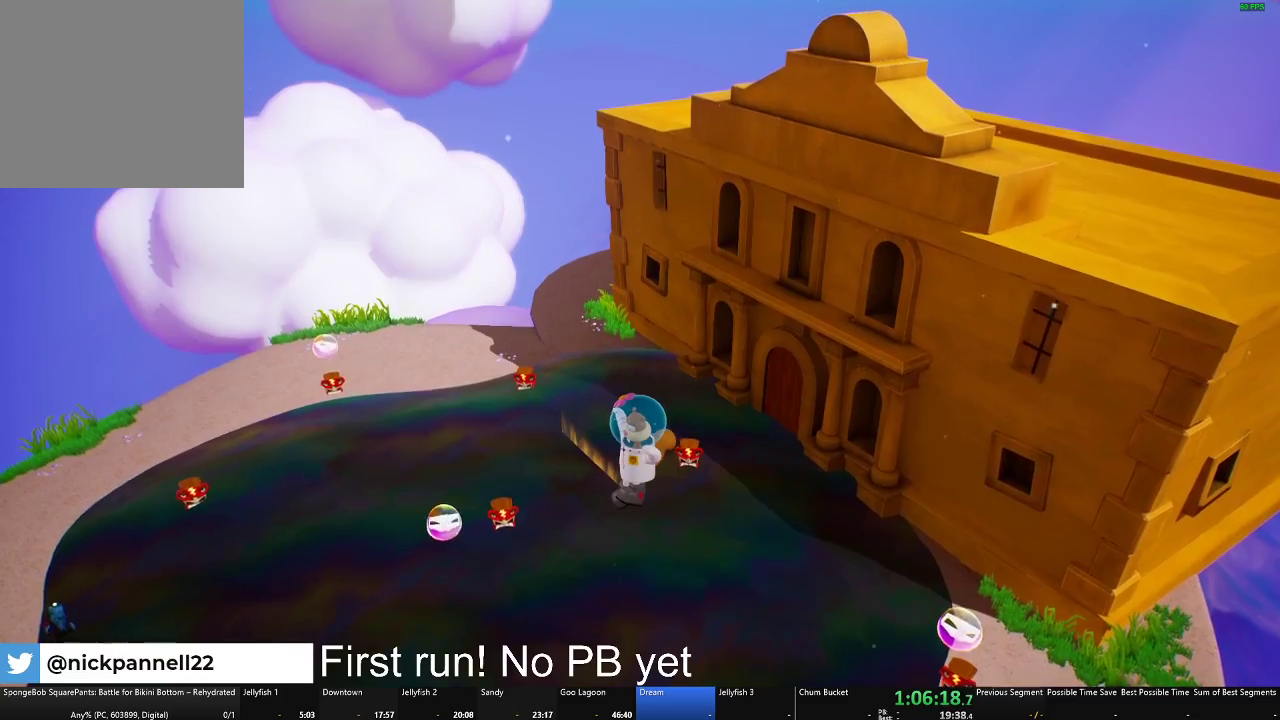
{"buttons": [], "left_stick": "center", "right_stick": "center", "events": [[50, "right_stick", "left"], [467, "right_stick", "center"]]}
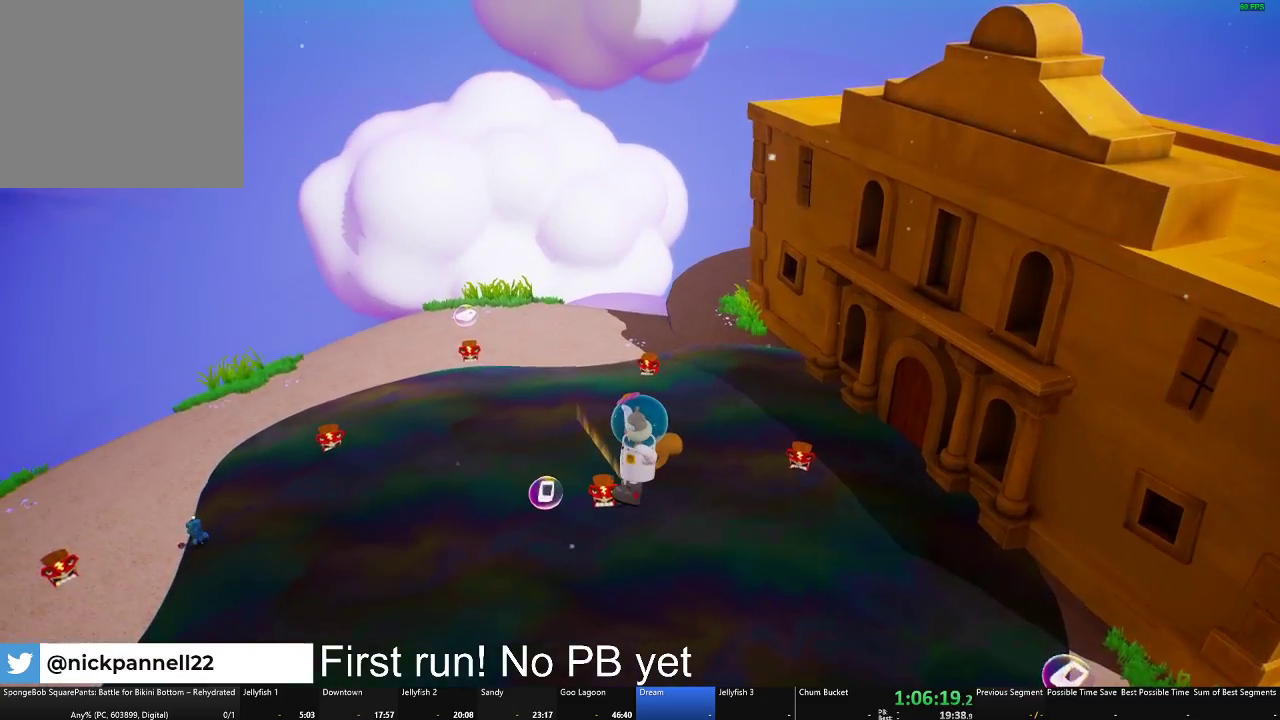
{"buttons": [], "left_stick": "center", "right_stick": "center", "events": []}
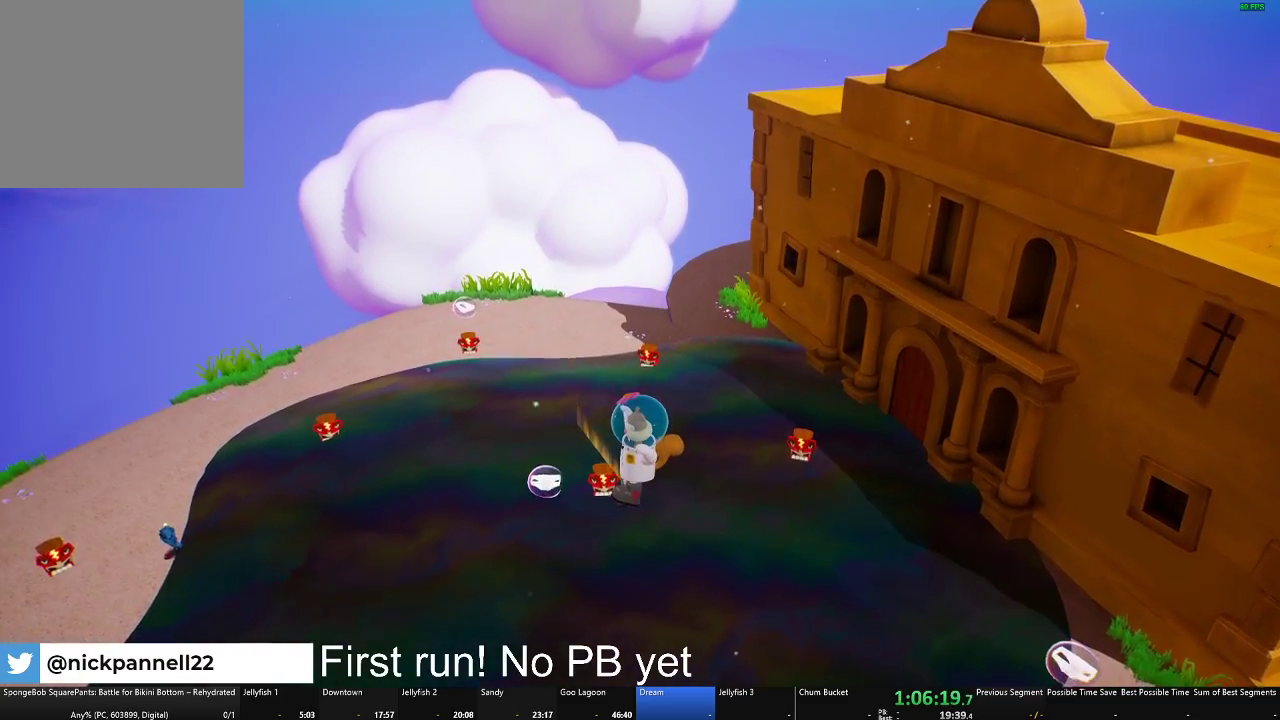
{"buttons": [], "left_stick": "center", "right_stick": "down-left", "events": [[183, "right_stick", "down-left"]]}
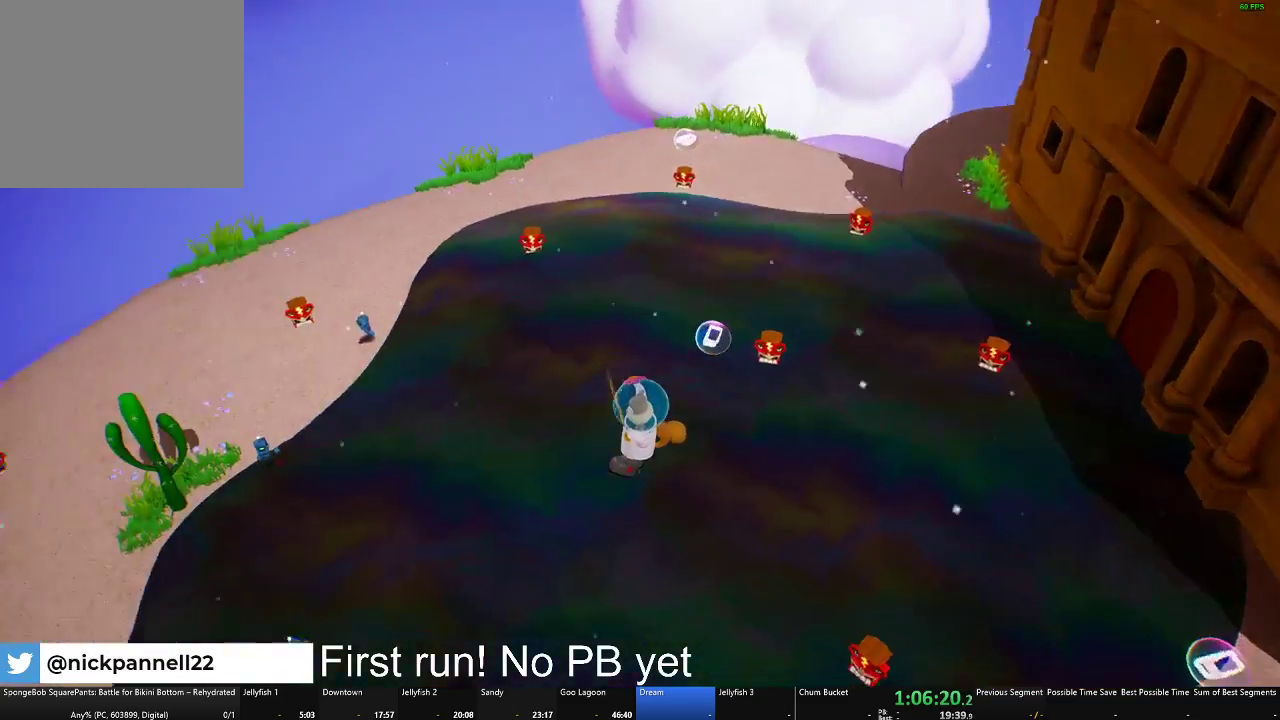
{"buttons": [], "left_stick": "center", "right_stick": "down-left", "events": []}
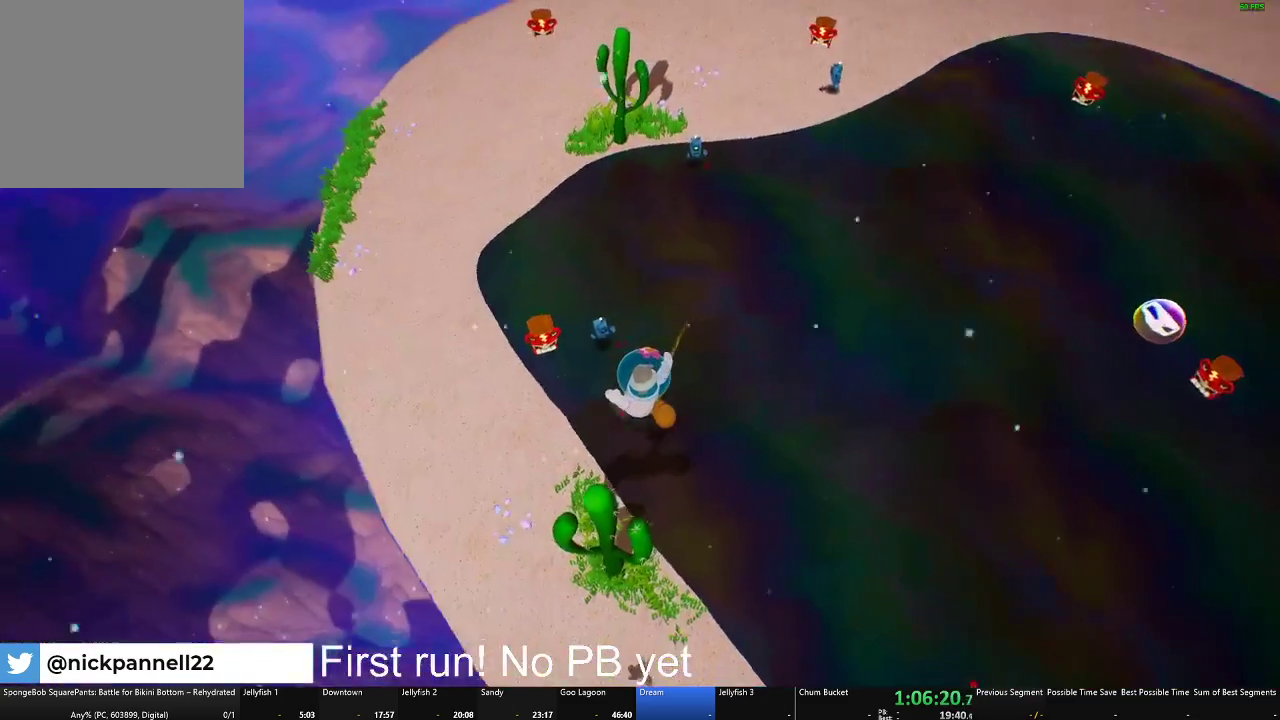
{"buttons": ["X"], "left_stick": "center", "right_stick": "center", "events": [[100, "right_stick", "left"], [183, "right_stick", "center"], [467, "X", "down"]]}
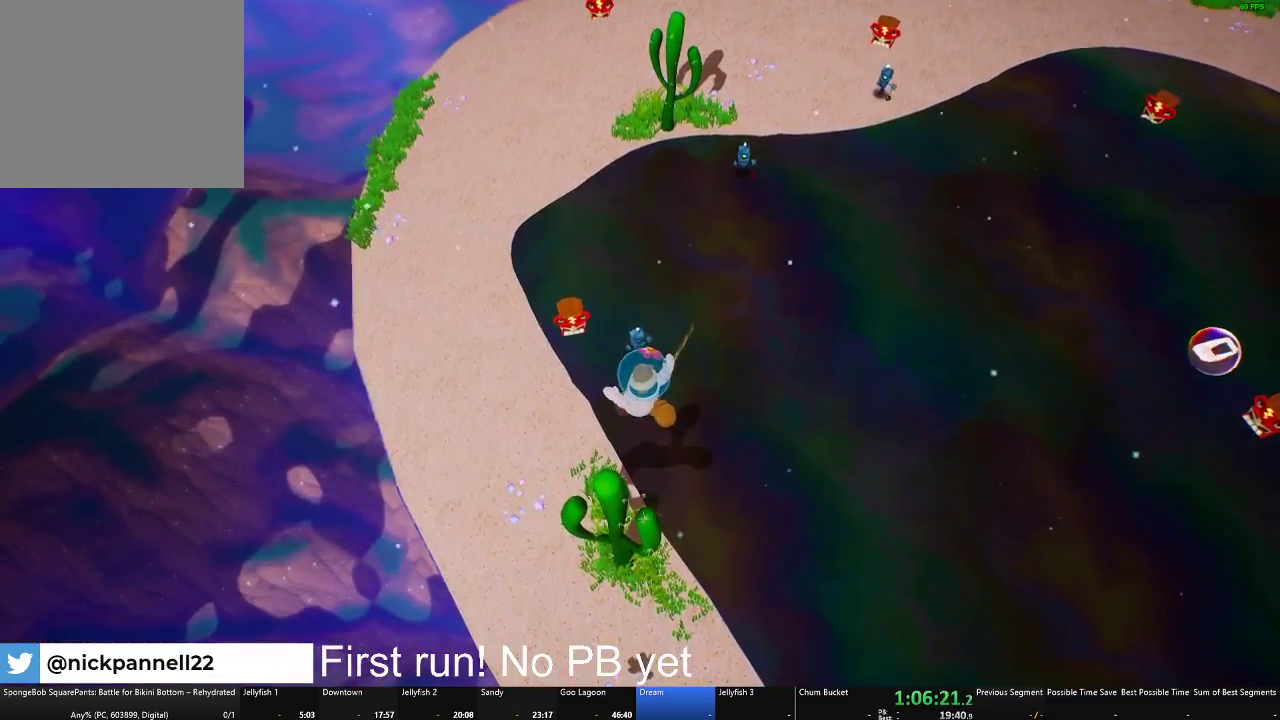
{"buttons": [], "left_stick": "center", "right_stick": "center", "events": [[100, "X", "up"]]}
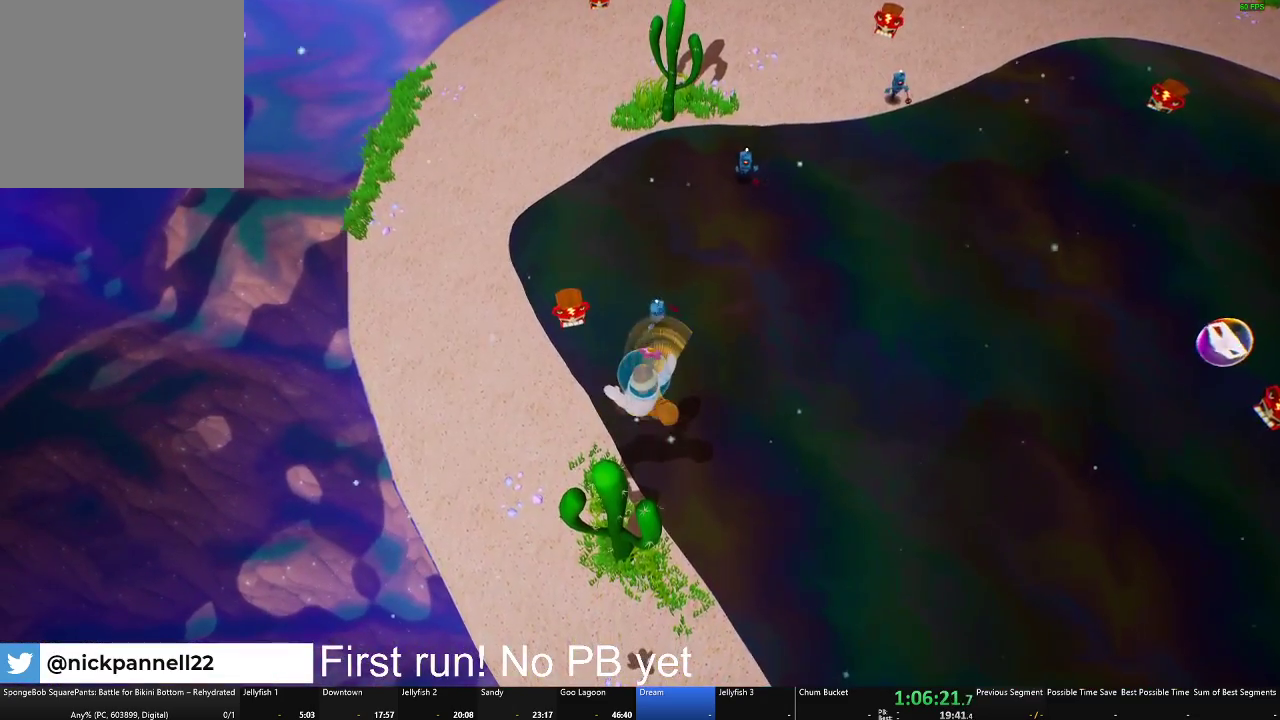
{"buttons": [], "left_stick": "center", "right_stick": "center", "events": [[117, "X", "down"], [267, "X", "up"]]}
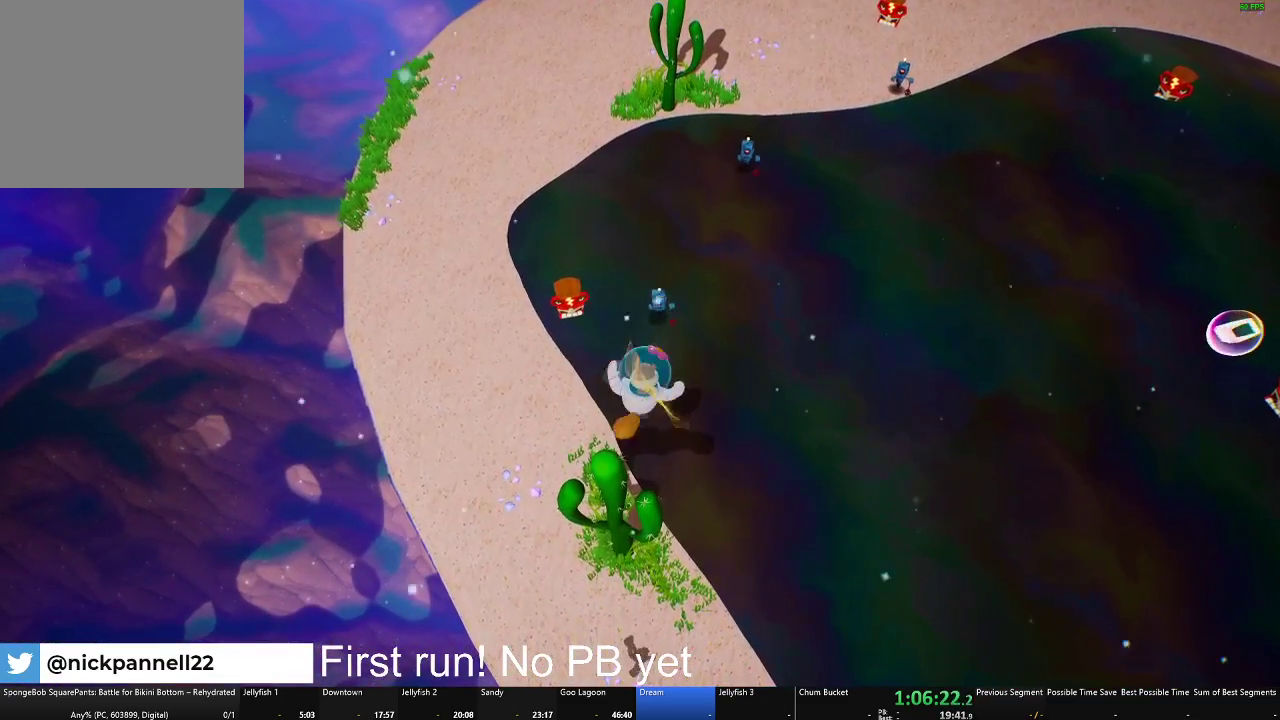
{"buttons": [], "left_stick": "center", "right_stick": "center", "events": [[251, "X", "down"], [384, "X", "up"]]}
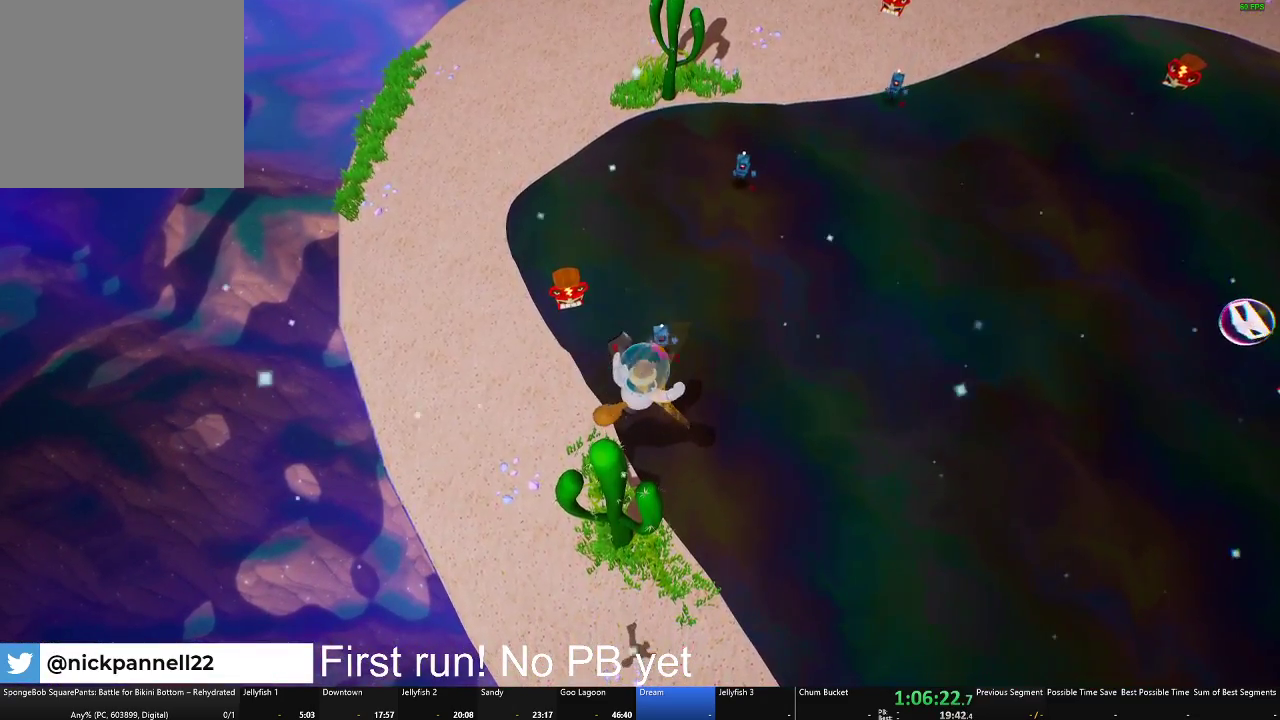
{"buttons": ["X"], "left_stick": "center", "right_stick": "center", "events": [[484, "X", "down"]]}
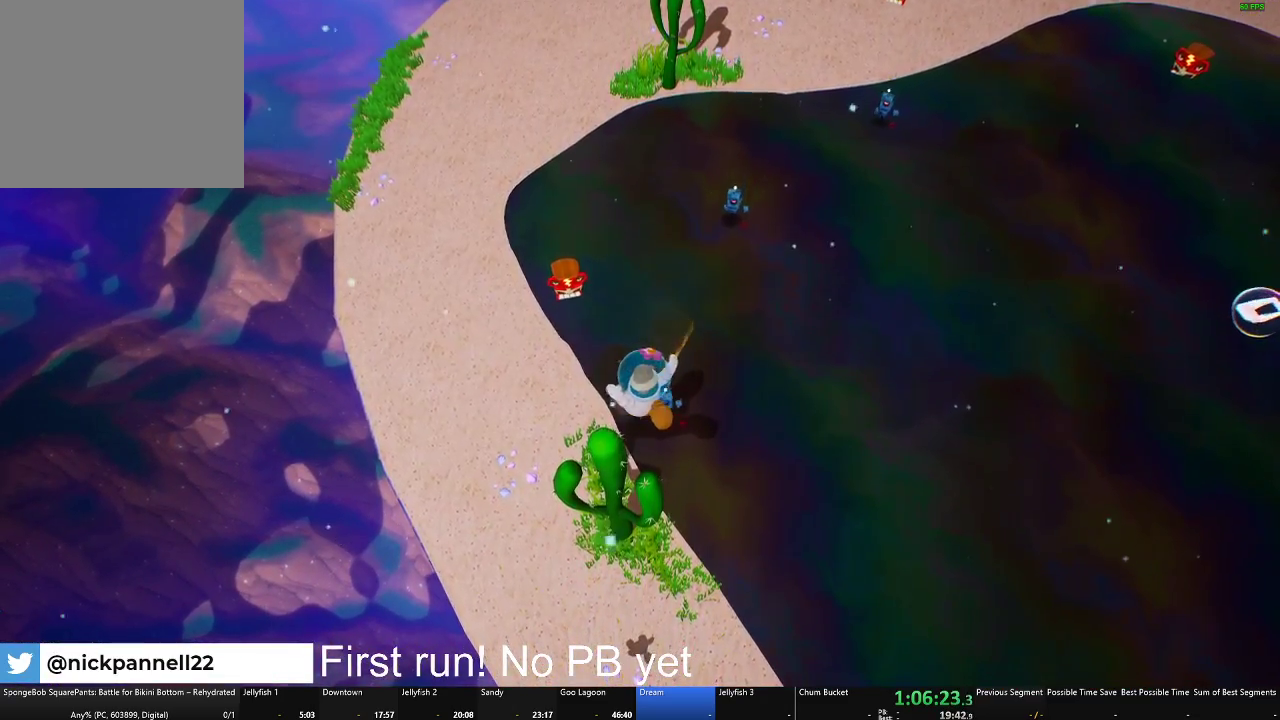
{"buttons": ["X"], "left_stick": "center", "right_stick": "center", "events": [[150, "X", "up"], [434, "X", "down"]]}
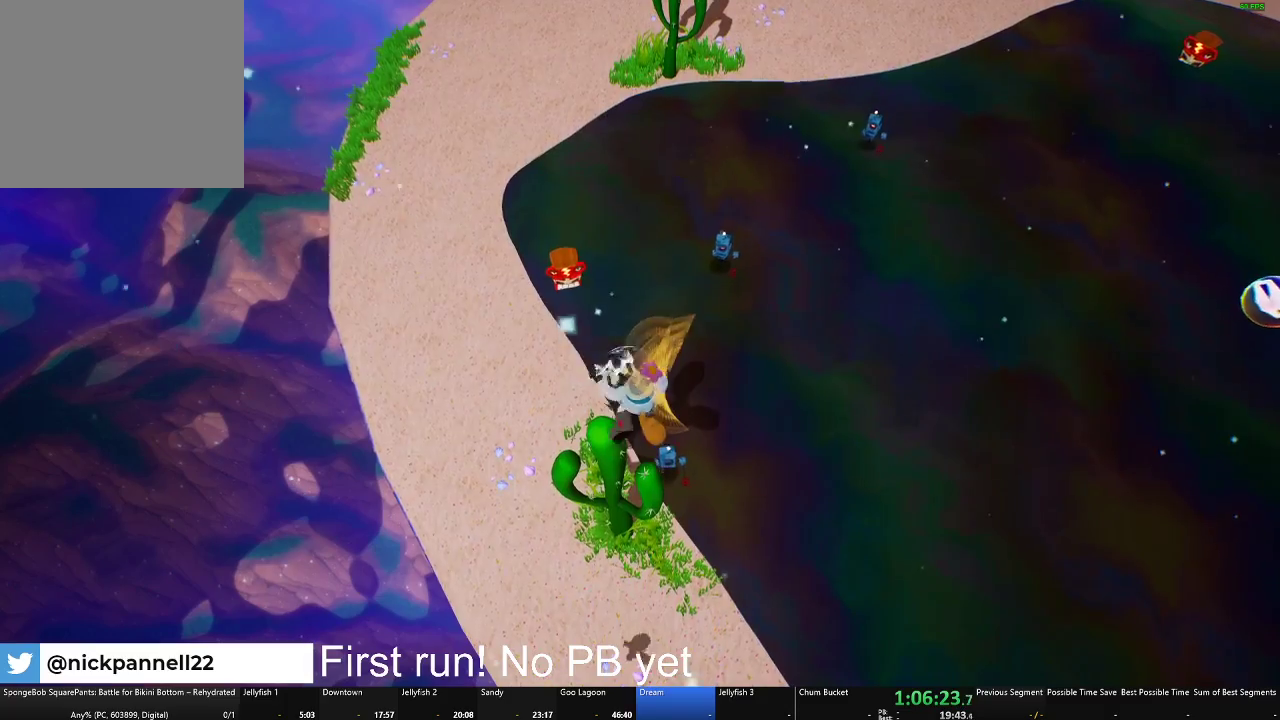
{"buttons": [], "left_stick": "center", "right_stick": "center", "events": [[67, "X", "up"], [283, "X", "down"], [400, "X", "up"]]}
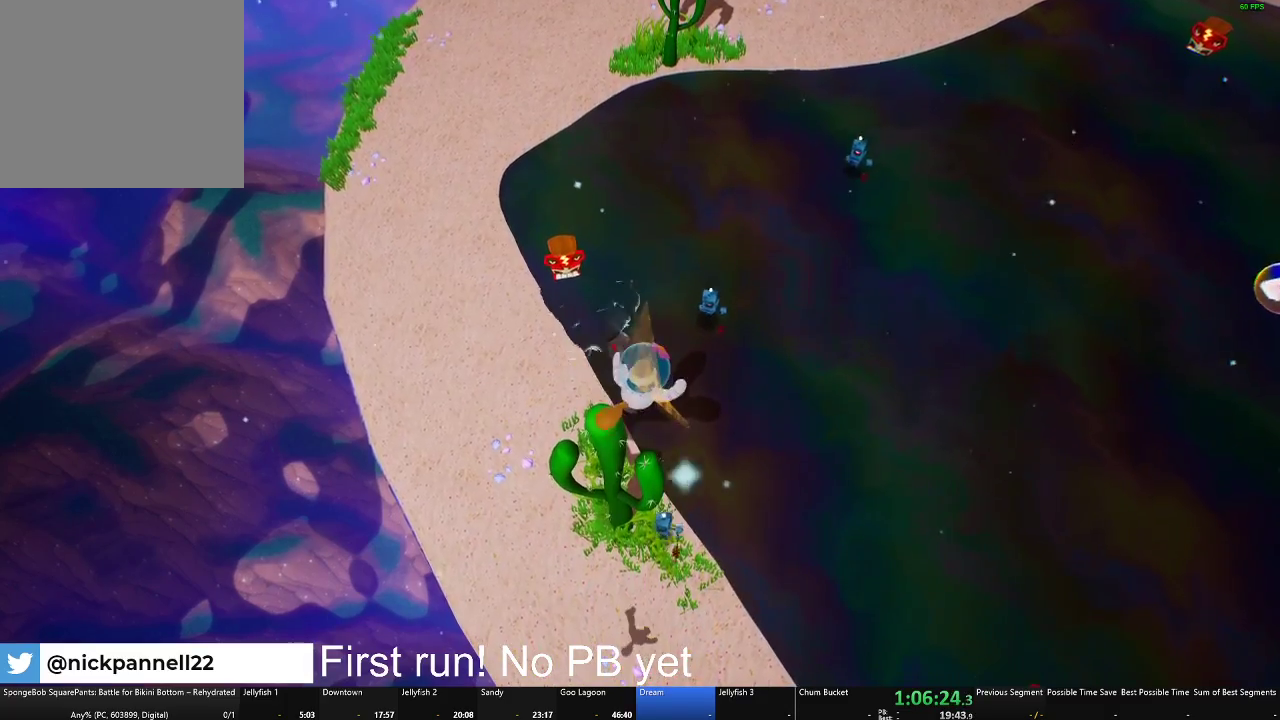
{"buttons": ["X"], "left_stick": "center", "right_stick": "center", "events": [[167, "X", "down"], [301, "X", "up"], [501, "X", "down"]]}
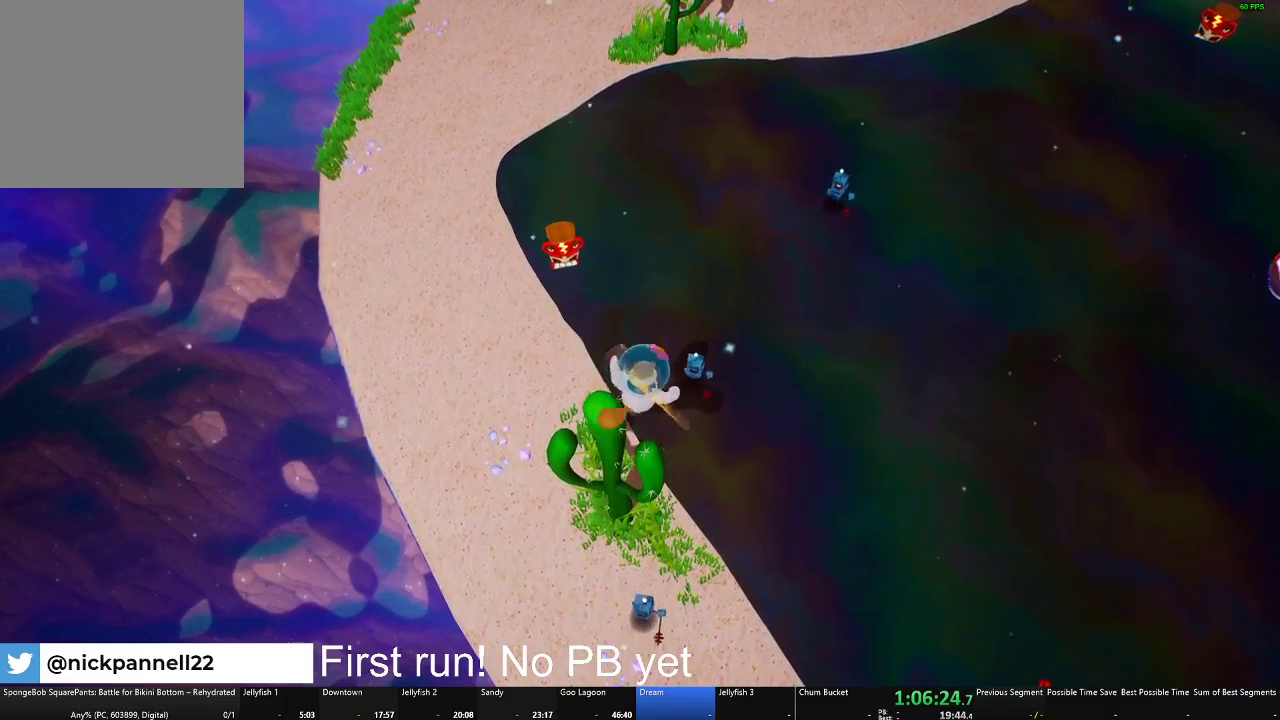
{"buttons": ["X"], "left_stick": "center", "right_stick": "center", "events": [[133, "X", "up"], [283, "X", "down"], [400, "X", "up"], [500, "X", "down"]]}
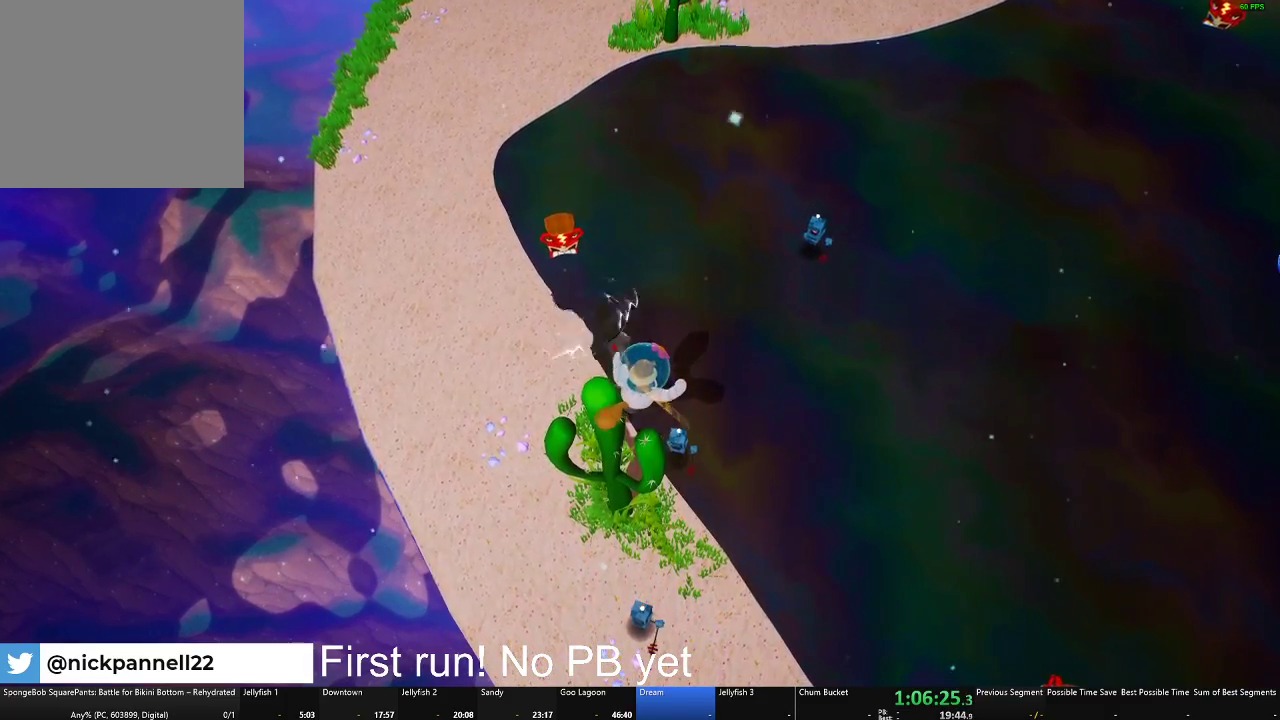
{"buttons": [], "left_stick": "center", "right_stick": "center", "events": [[100, "X", "up"], [201, "X", "down"], [301, "X", "up"], [384, "X", "down"], [484, "X", "up"]]}
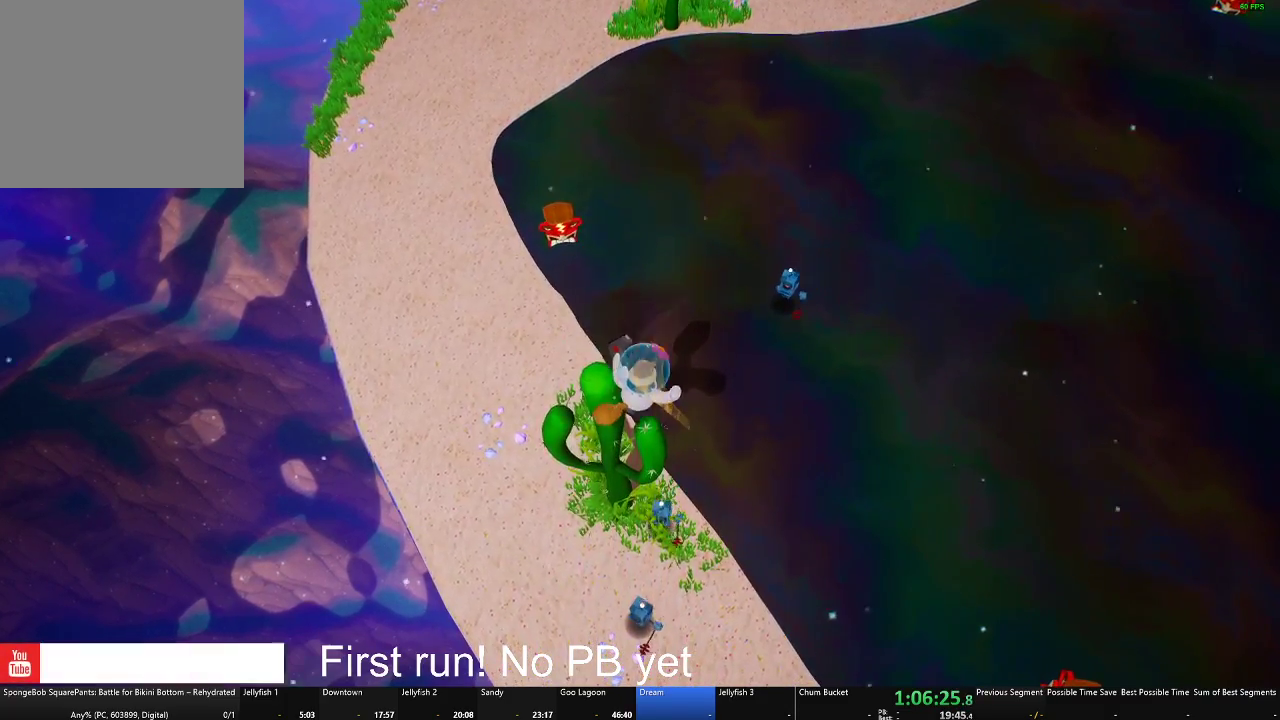
{"buttons": ["X"], "left_stick": "right", "right_stick": "center", "events": [[67, "X", "down"], [183, "X", "up"], [250, "X", "down"], [367, "X", "up"], [467, "X", "down"], [500, "left_stick", "right"]]}
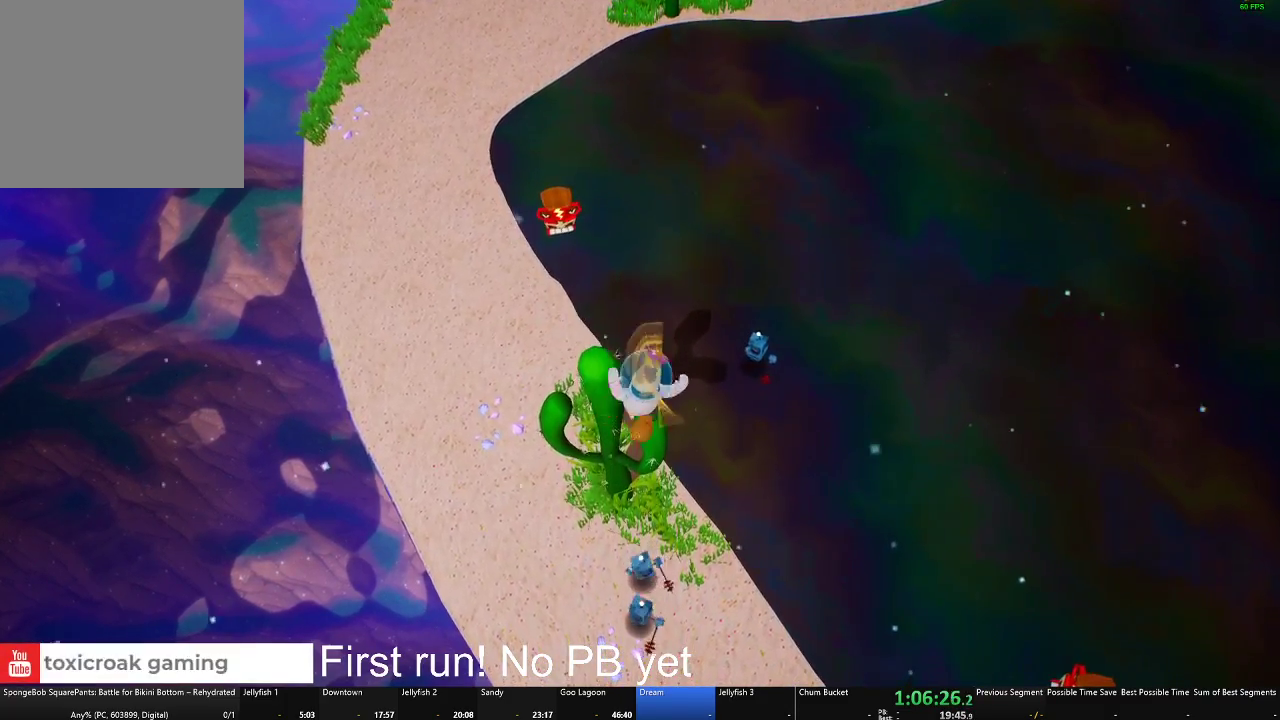
{"buttons": [], "left_stick": "up-right", "right_stick": "center", "events": [[67, "X", "up"], [284, "left_stick", "up-right"]]}
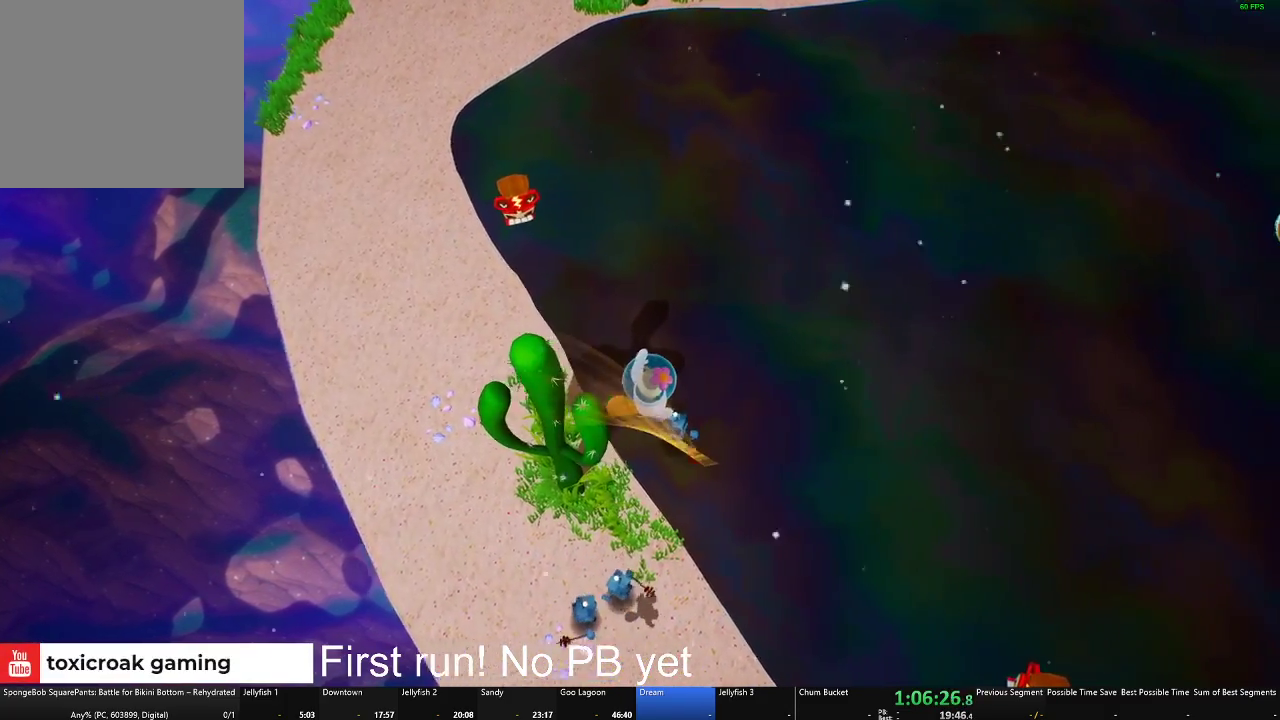
{"buttons": [], "left_stick": "down-right", "right_stick": "left", "events": [[83, "right_stick", "left"], [267, "left_stick", "right"], [367, "left_stick", "down-right"]]}
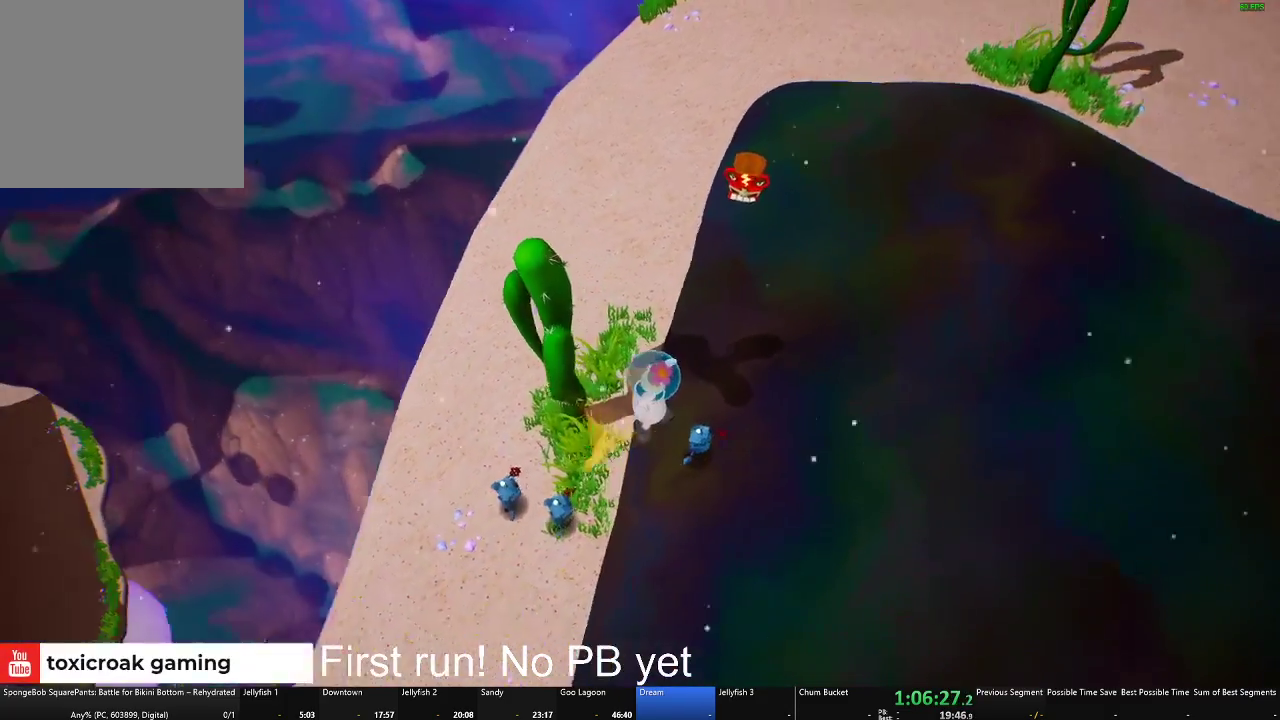
{"buttons": [], "left_stick": "right", "right_stick": "left", "events": [[17, "left_stick", "down"], [151, "left_stick", "down-right"], [384, "left_stick", "right"]]}
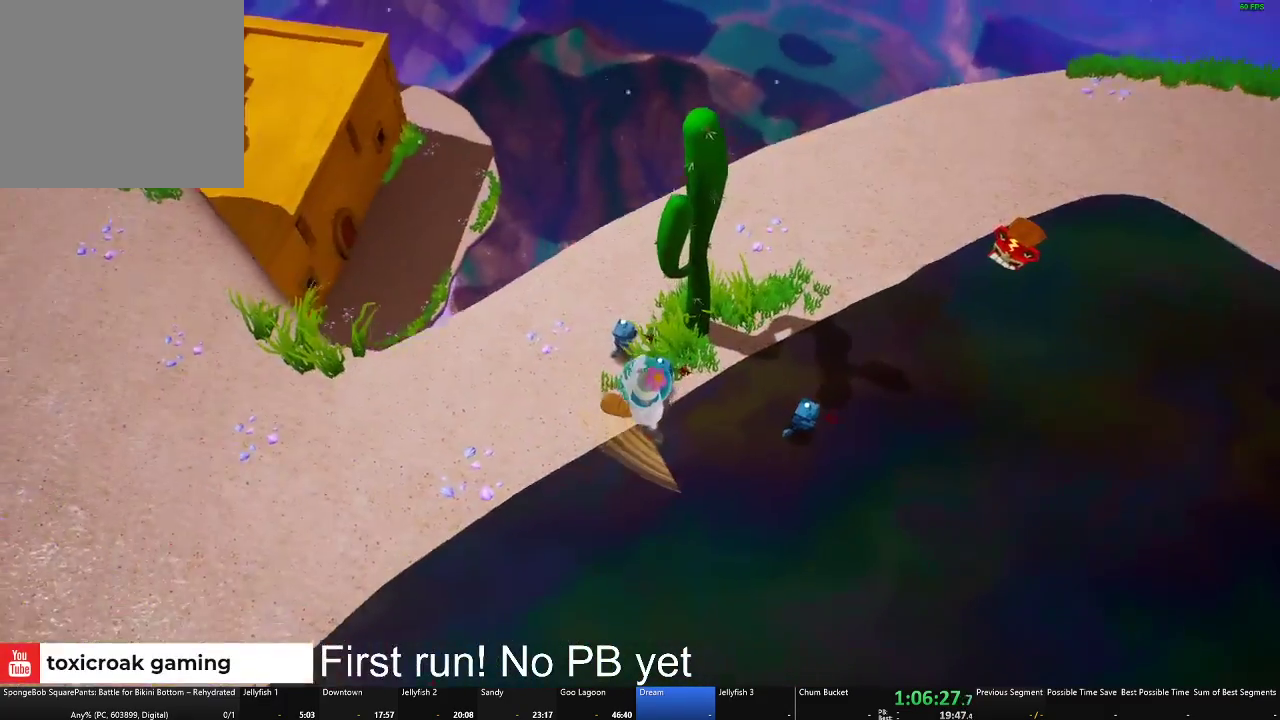
{"buttons": [], "left_stick": "right", "right_stick": "left", "events": [[267, "L2", "down"], [484, "L2", "up"]]}
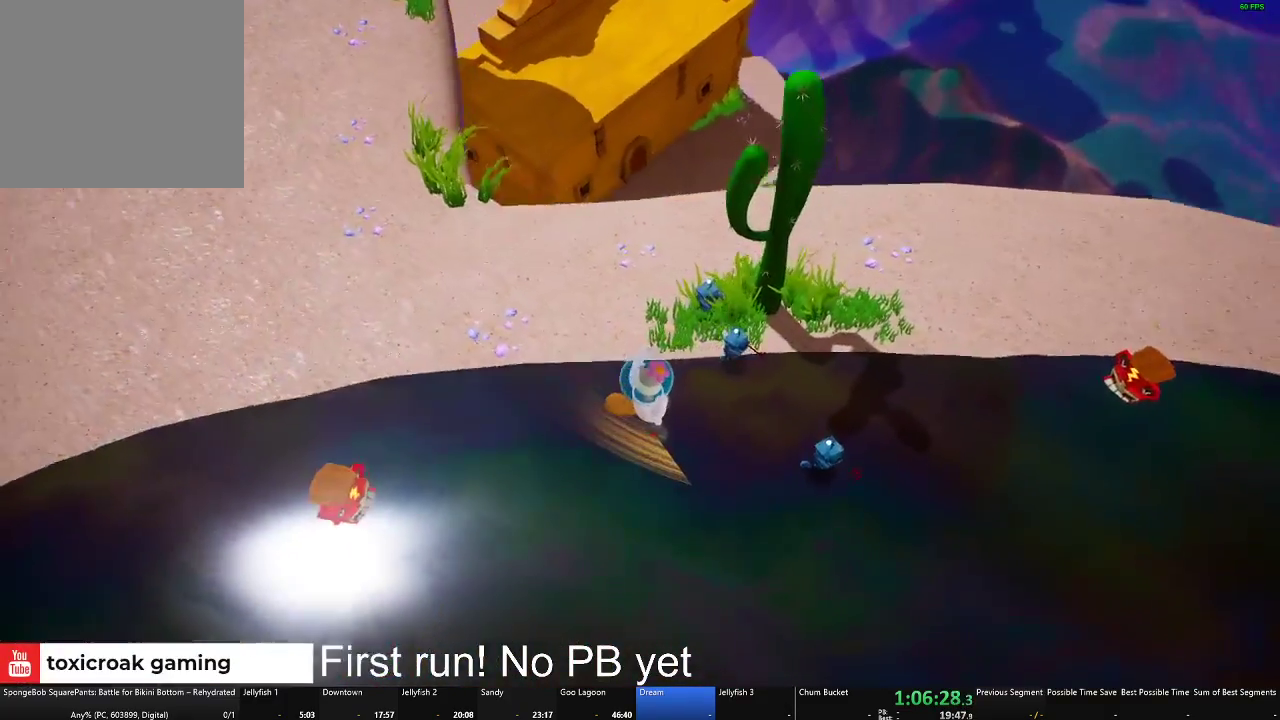
{"buttons": [], "left_stick": "down-right", "right_stick": "center", "events": [[251, "left_stick", "down-right"], [267, "right_stick", "center"]]}
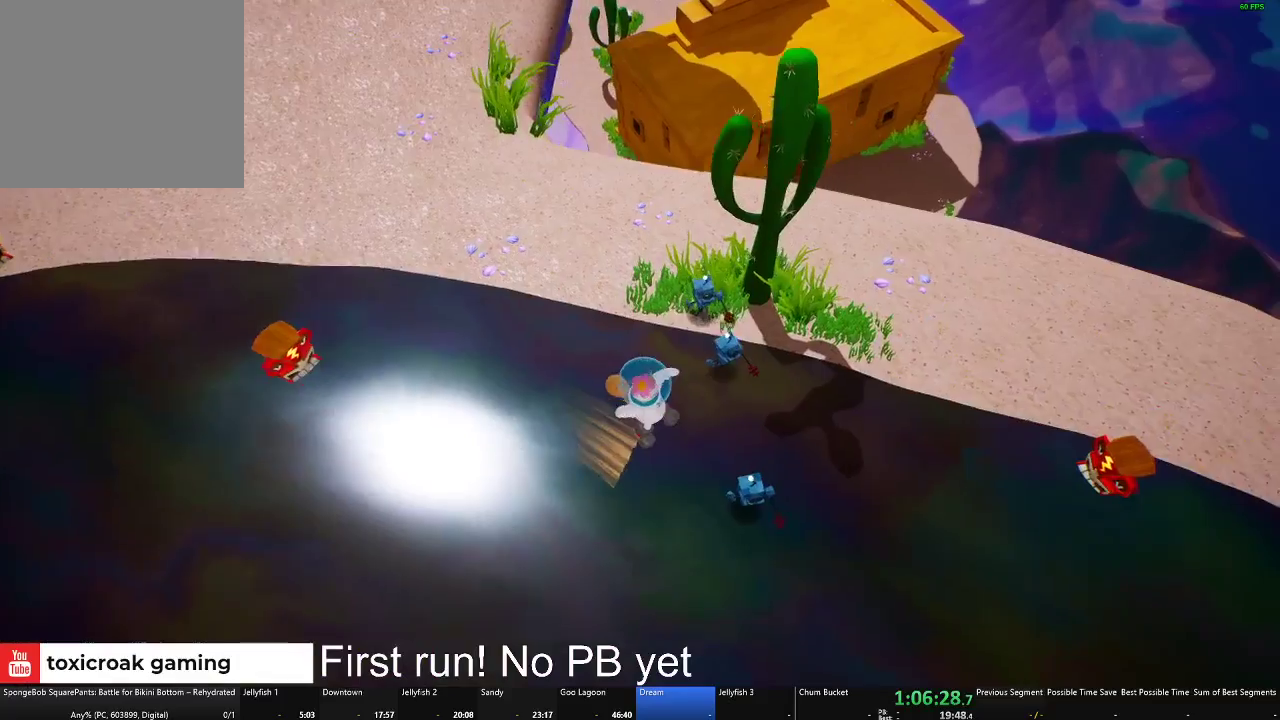
{"buttons": [], "left_stick": "down", "right_stick": "up-left", "events": [[17, "left_stick", "down"], [167, "right_stick", "up-left"]]}
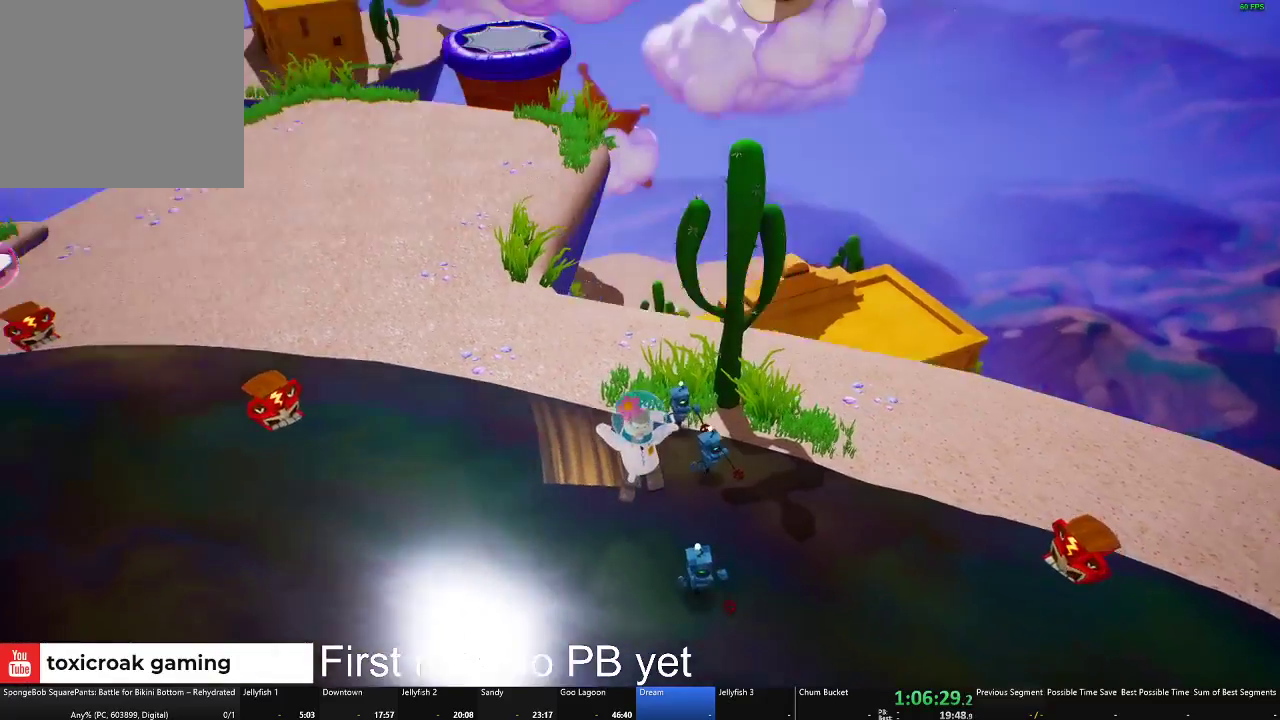
{"buttons": [], "left_stick": "down-right", "right_stick": "center", "events": [[217, "right_stick", "left"], [301, "right_stick", "center"], [334, "left_stick", "down-right"]]}
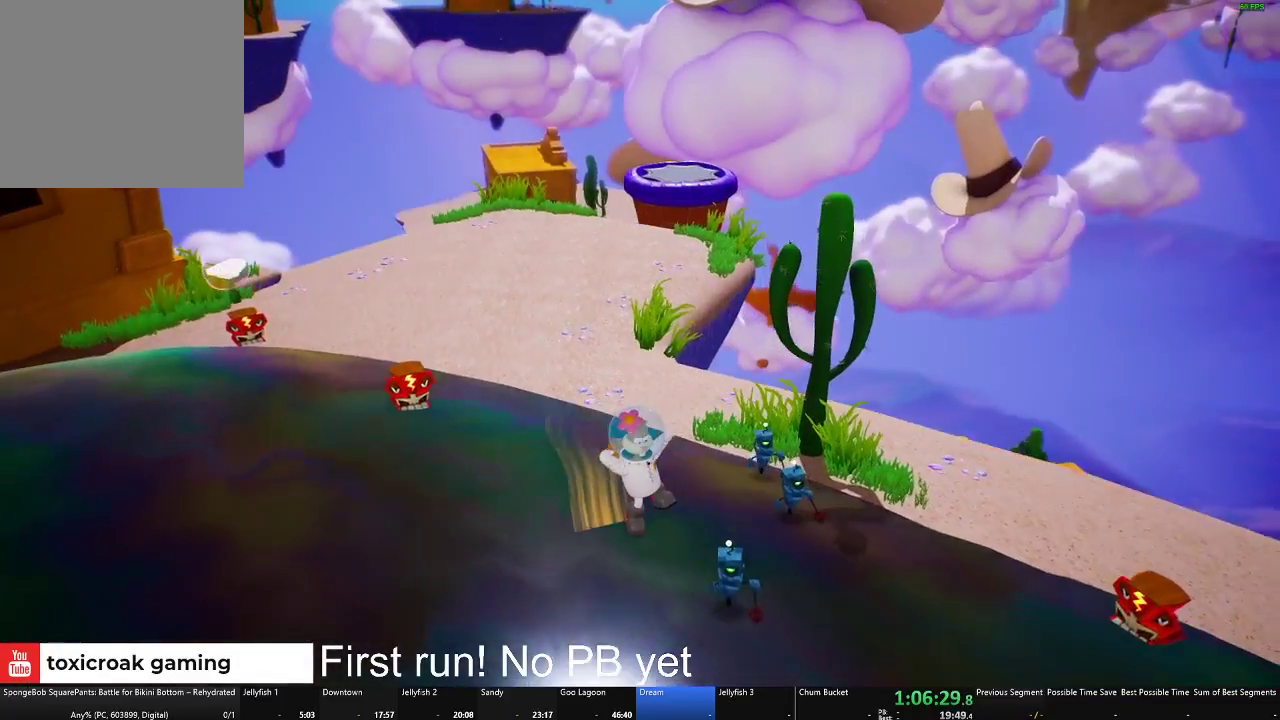
{"buttons": [], "left_stick": "right", "right_stick": "center", "events": [[67, "right_stick", "left"], [317, "left_stick", "right"], [317, "right_stick", "center"]]}
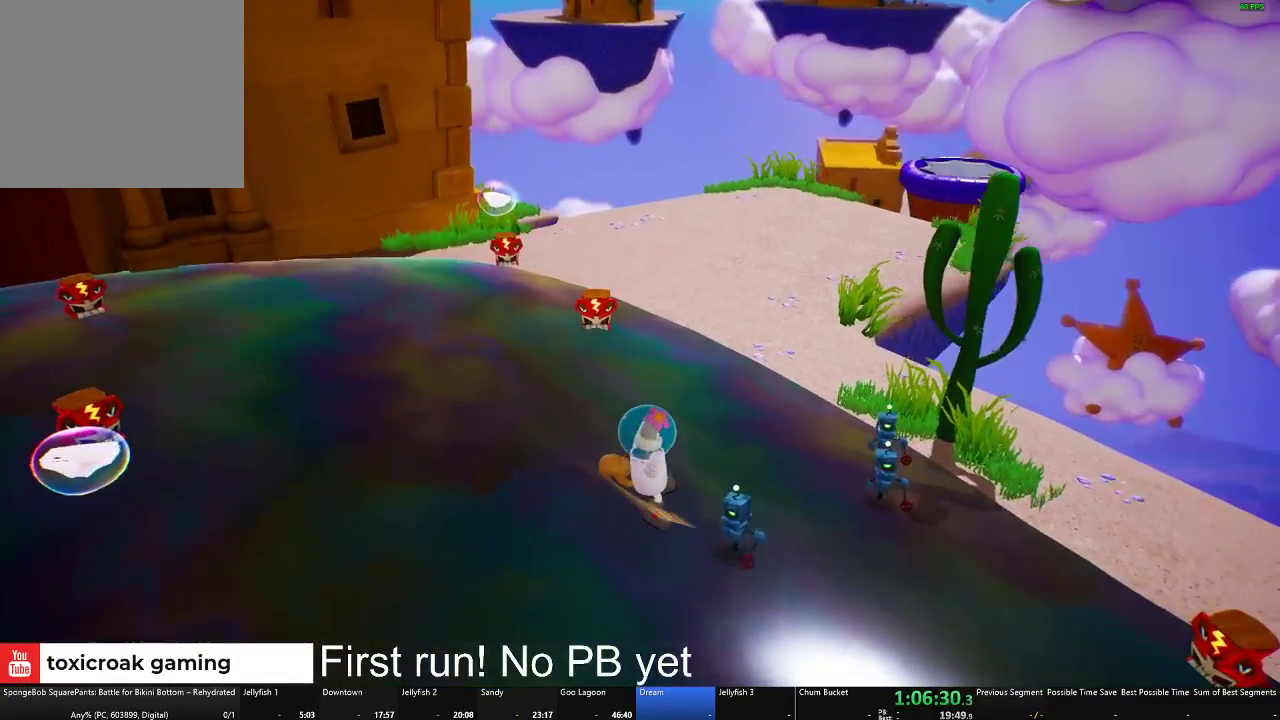
{"buttons": [], "left_stick": "left", "right_stick": "center", "events": [[134, "left_stick", "up-right"], [201, "left_stick", "up"], [251, "left_stick", "up-left"], [401, "left_stick", "left"]]}
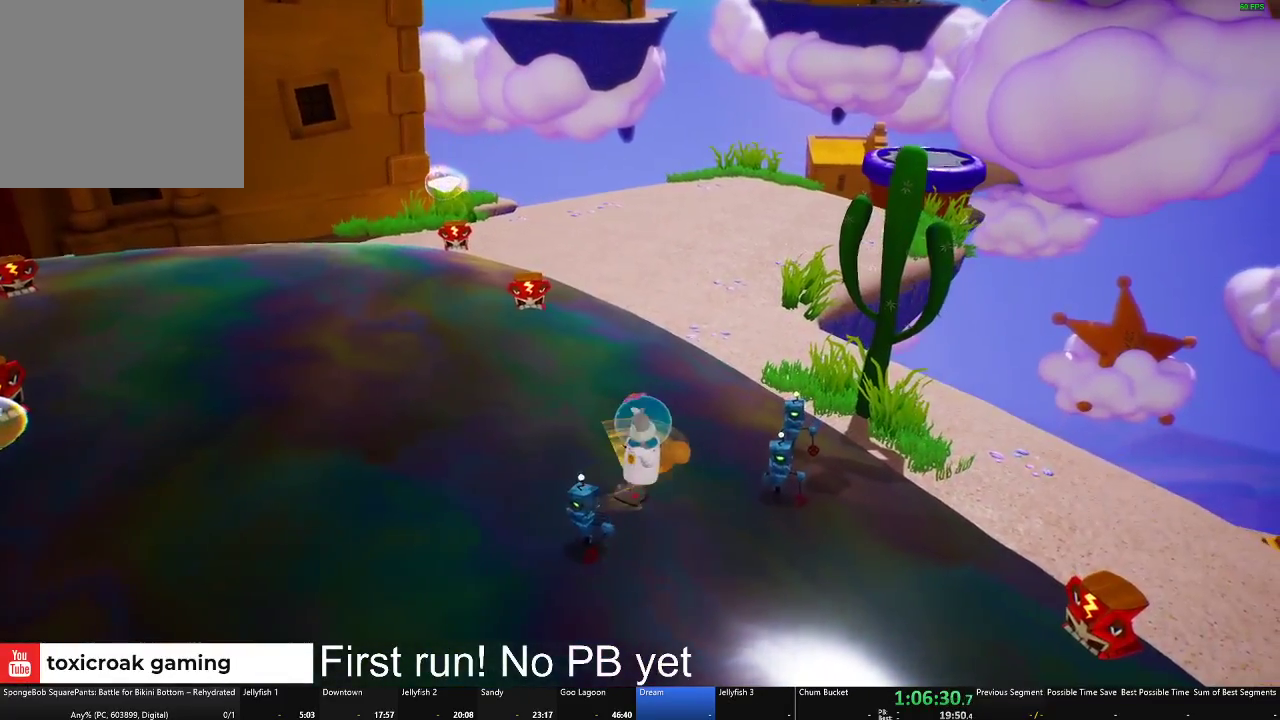
{"buttons": [], "left_stick": "down", "right_stick": "center", "events": [[34, "left_stick", "down-left"], [234, "left_stick", "down"]]}